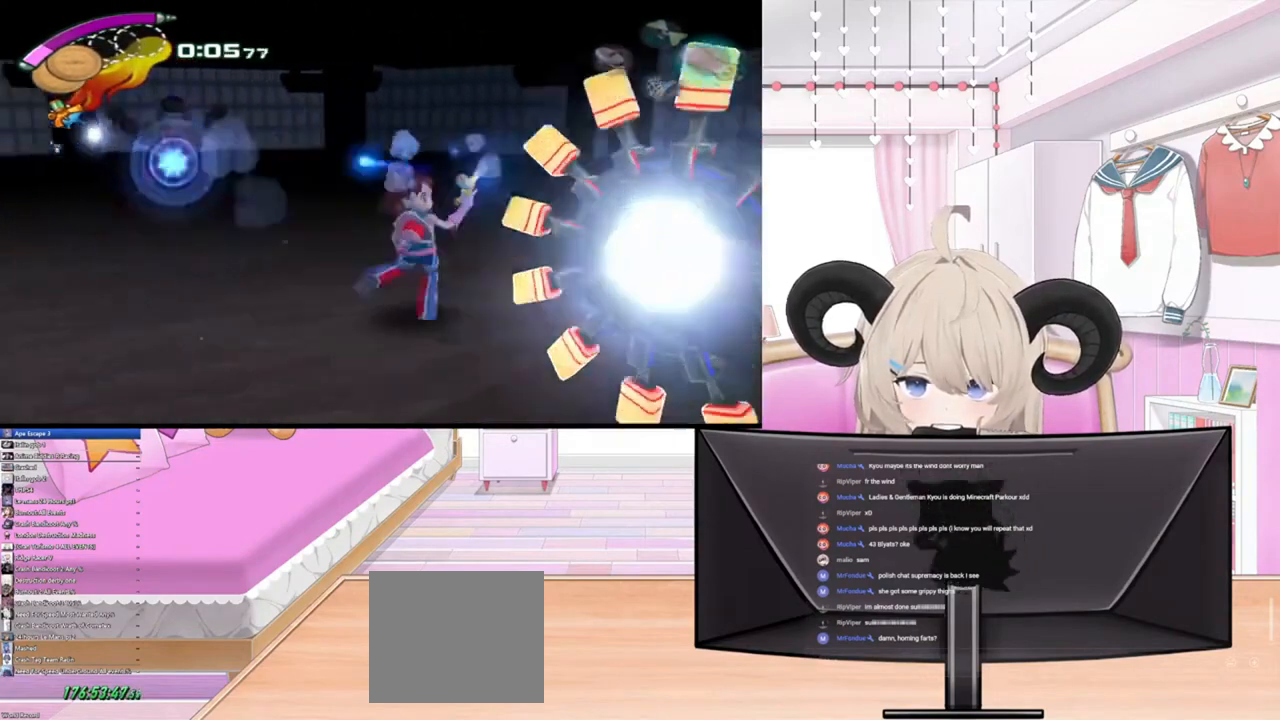
Gameplay with a controller (PlayStation layout); each line is a JSON object with the inputs held at the frame after it. "events" lists button and stick changes between this image and that frame as [ms after this image, input, new state], when the widget could be followed in between.
{"buttons": [], "left_stick": "center", "right_stick": "down", "events": [[300, "right_stick", "center"], [433, "left_stick", "center"], [467, "right_stick", "down"]]}
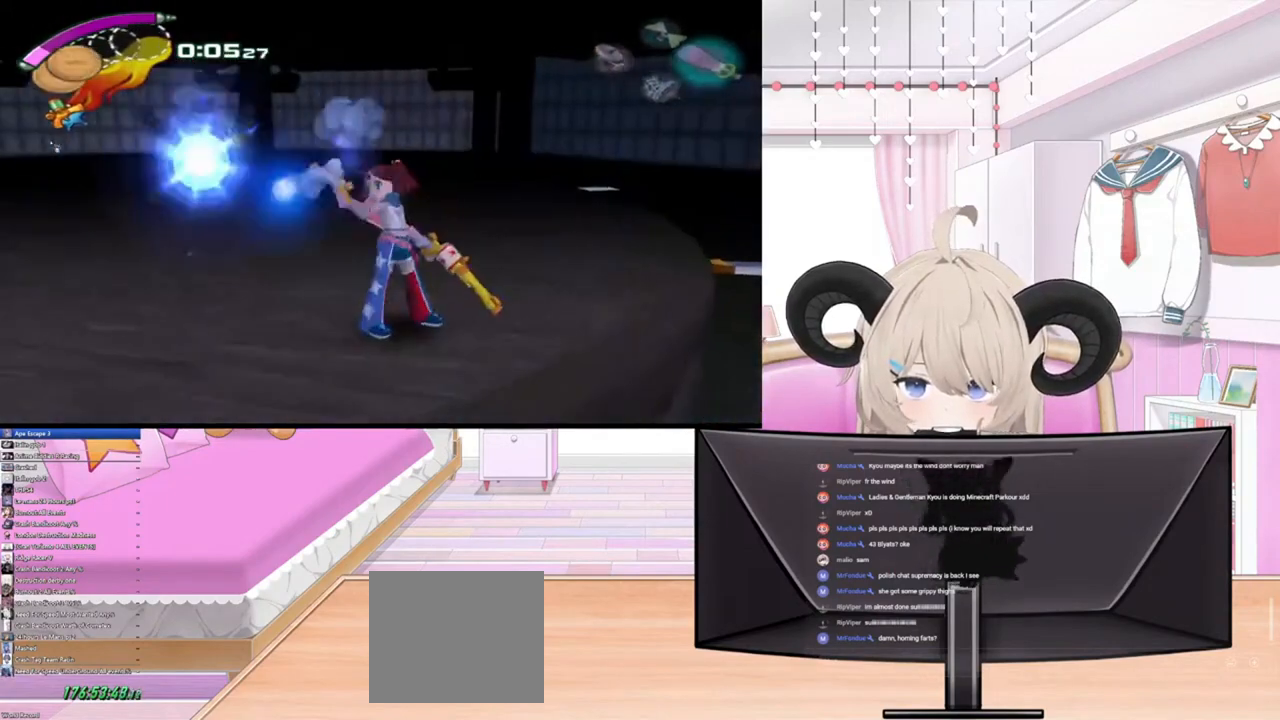
{"buttons": [], "left_stick": "center", "right_stick": "down-left", "events": [[100, "right_stick", "down-left"]]}
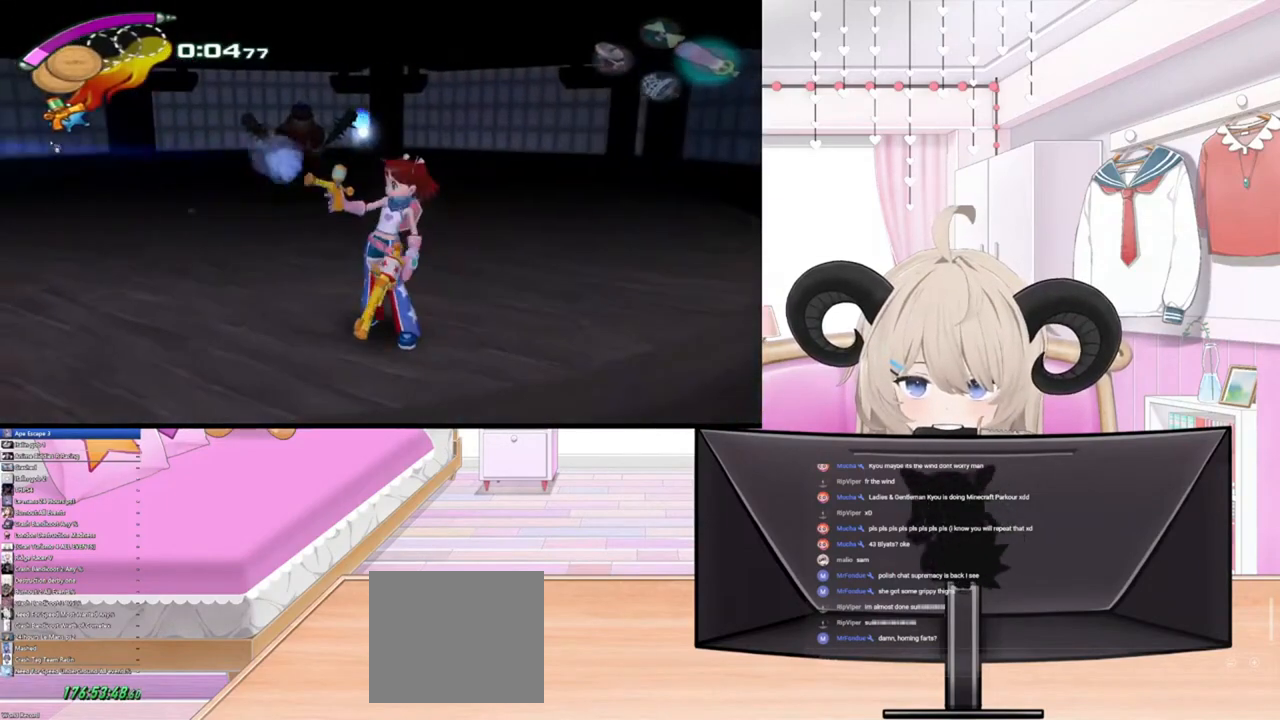
{"buttons": [], "left_stick": "center", "right_stick": "up", "events": [[267, "right_stick", "up"]]}
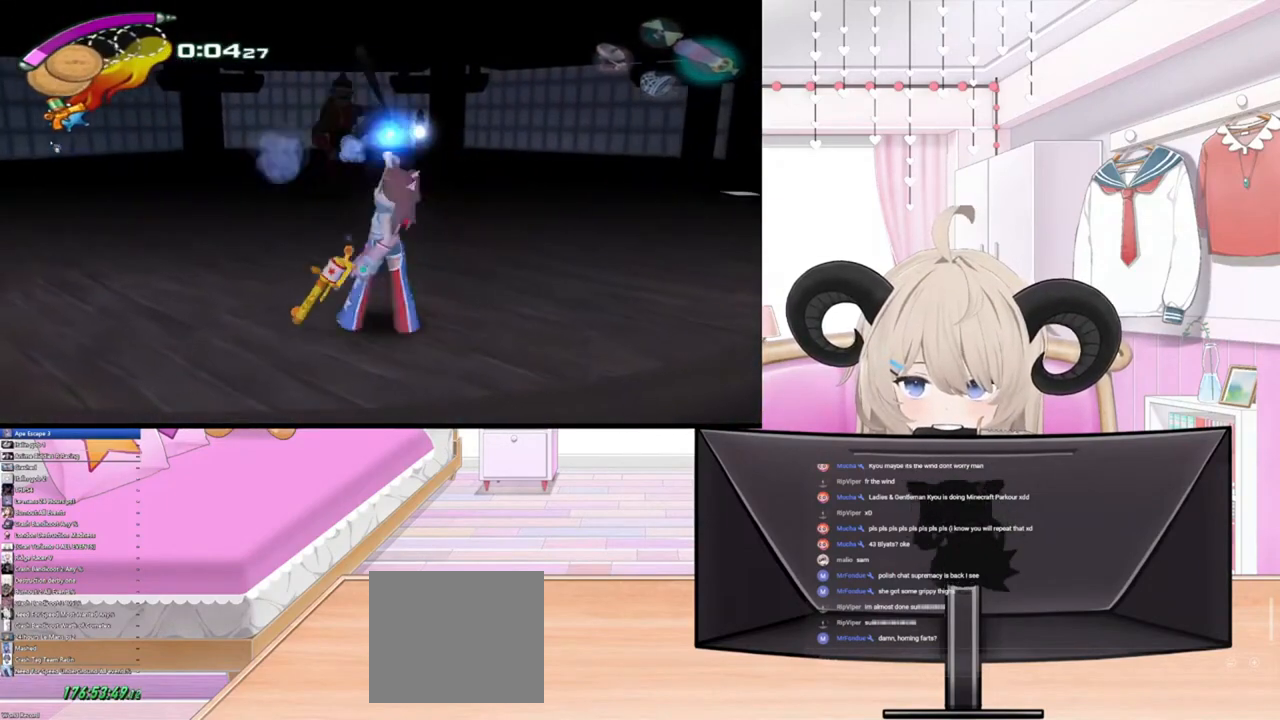
{"buttons": [], "left_stick": "center", "right_stick": "up", "events": []}
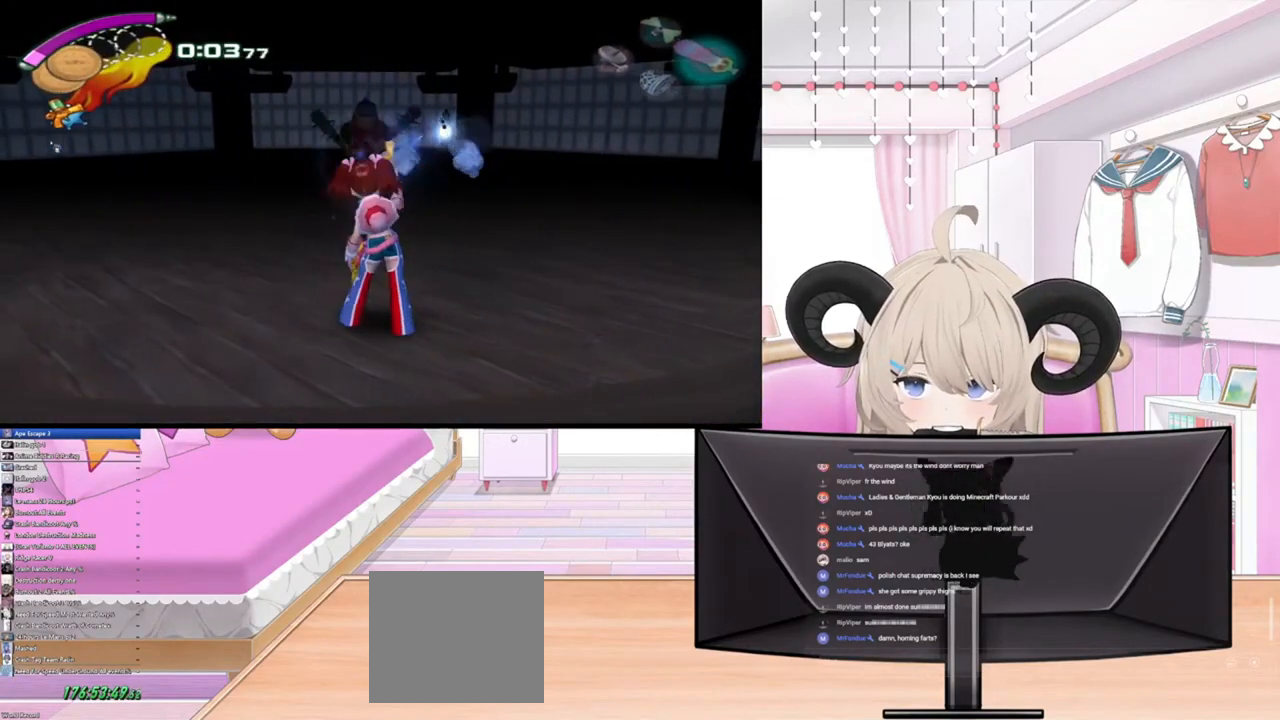
{"buttons": [], "left_stick": "center", "right_stick": "down-left", "events": [[267, "right_stick", "down-left"]]}
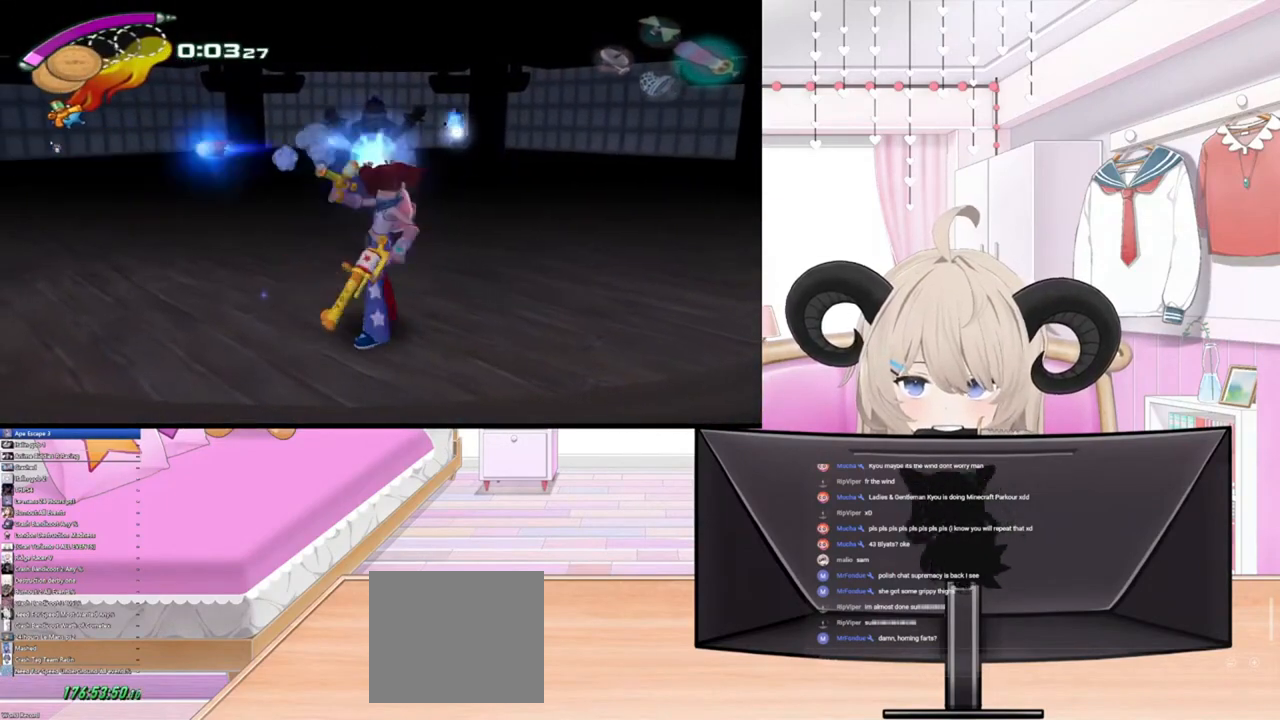
{"buttons": [], "left_stick": "center", "right_stick": "down-left", "events": []}
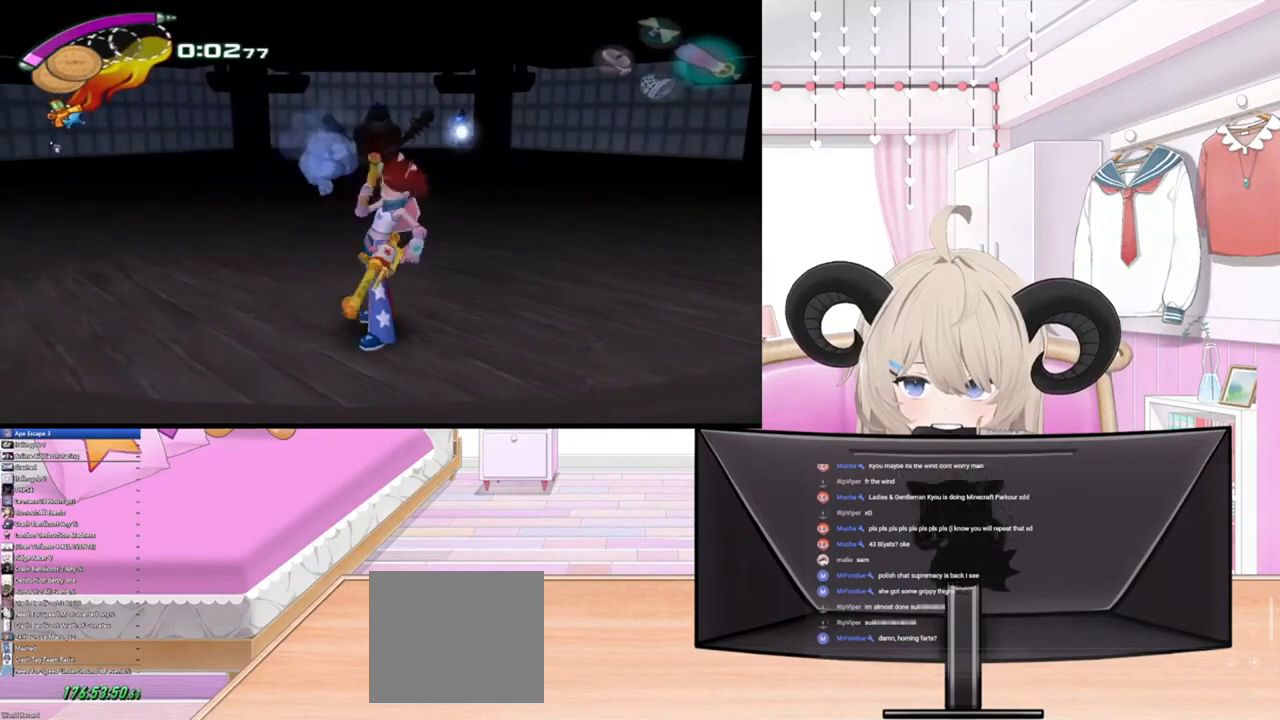
{"buttons": [], "left_stick": "center", "right_stick": "down-left", "events": []}
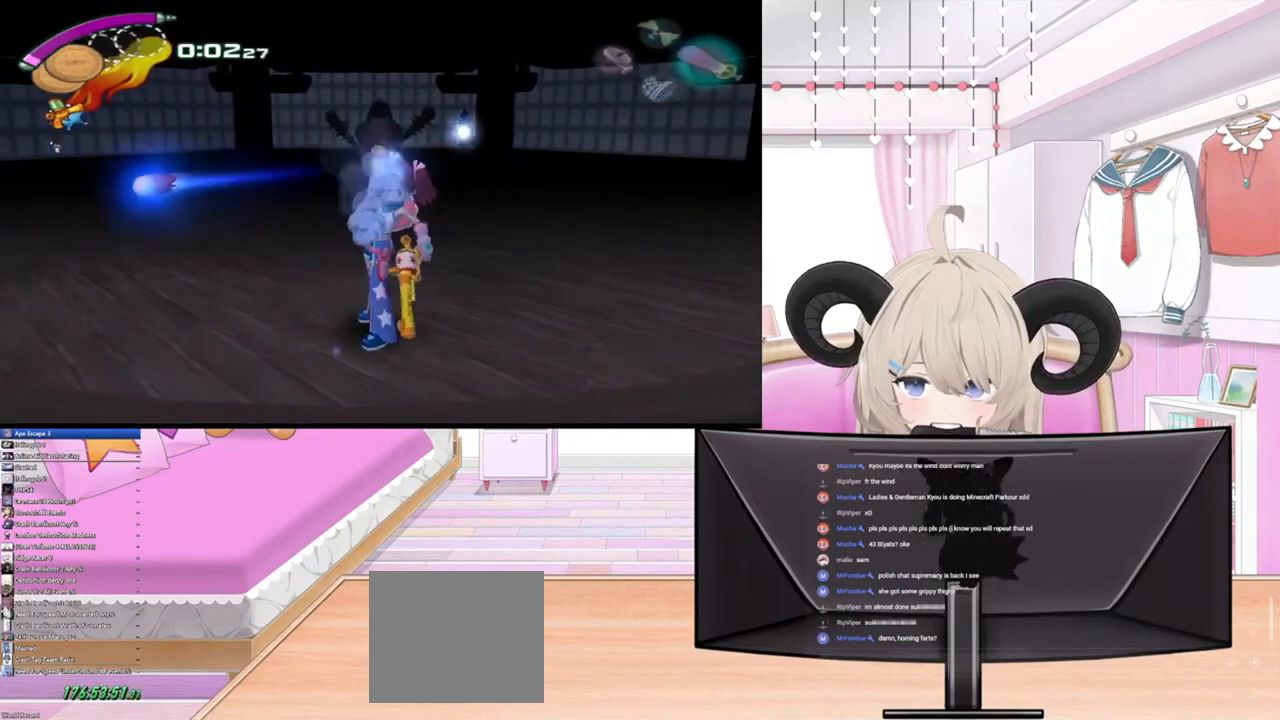
{"buttons": [], "left_stick": "center", "right_stick": "left", "events": [[100, "right_stick", "left"]]}
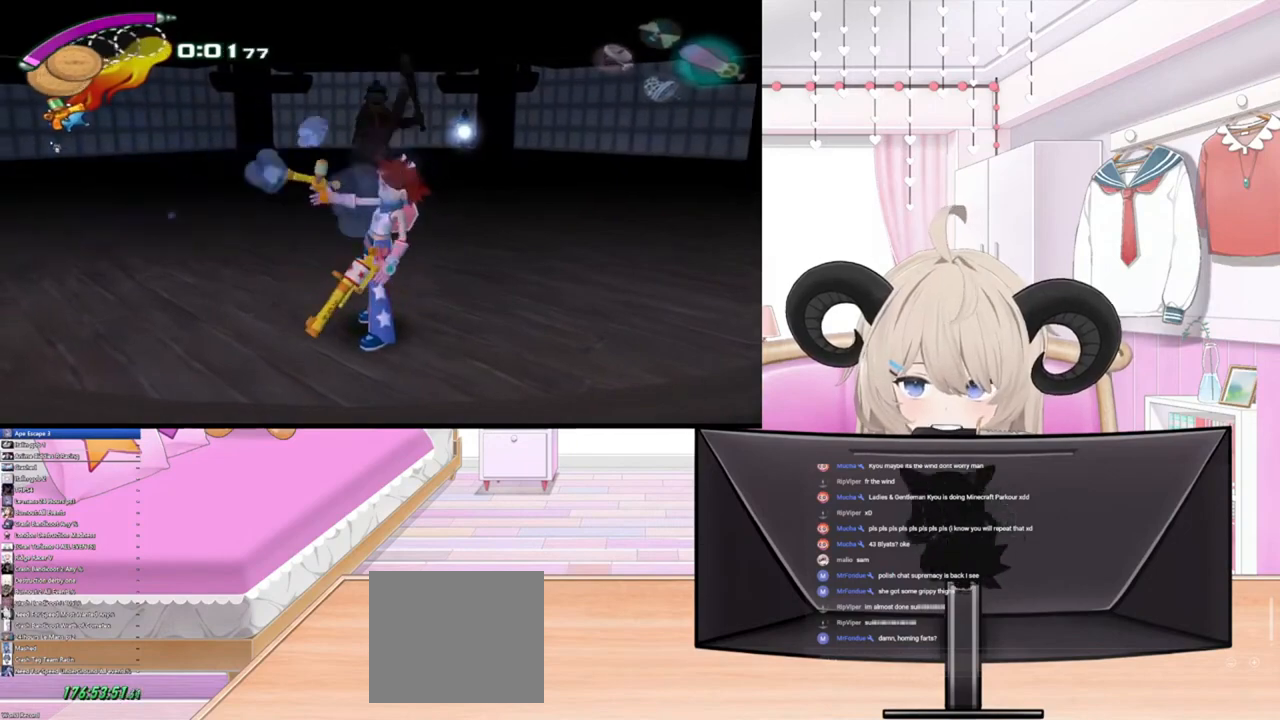
{"buttons": [], "left_stick": "center", "right_stick": "up", "events": [[133, "right_stick", "up"]]}
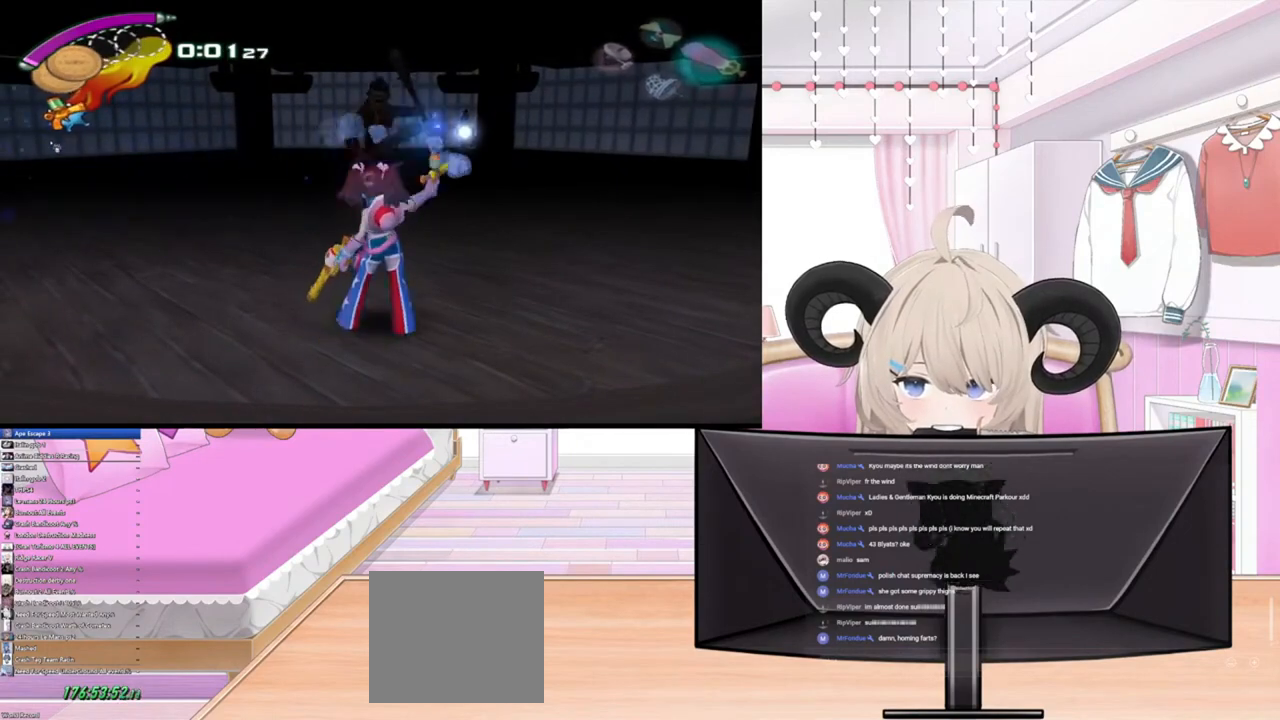
{"buttons": [], "left_stick": "center", "right_stick": "up", "events": []}
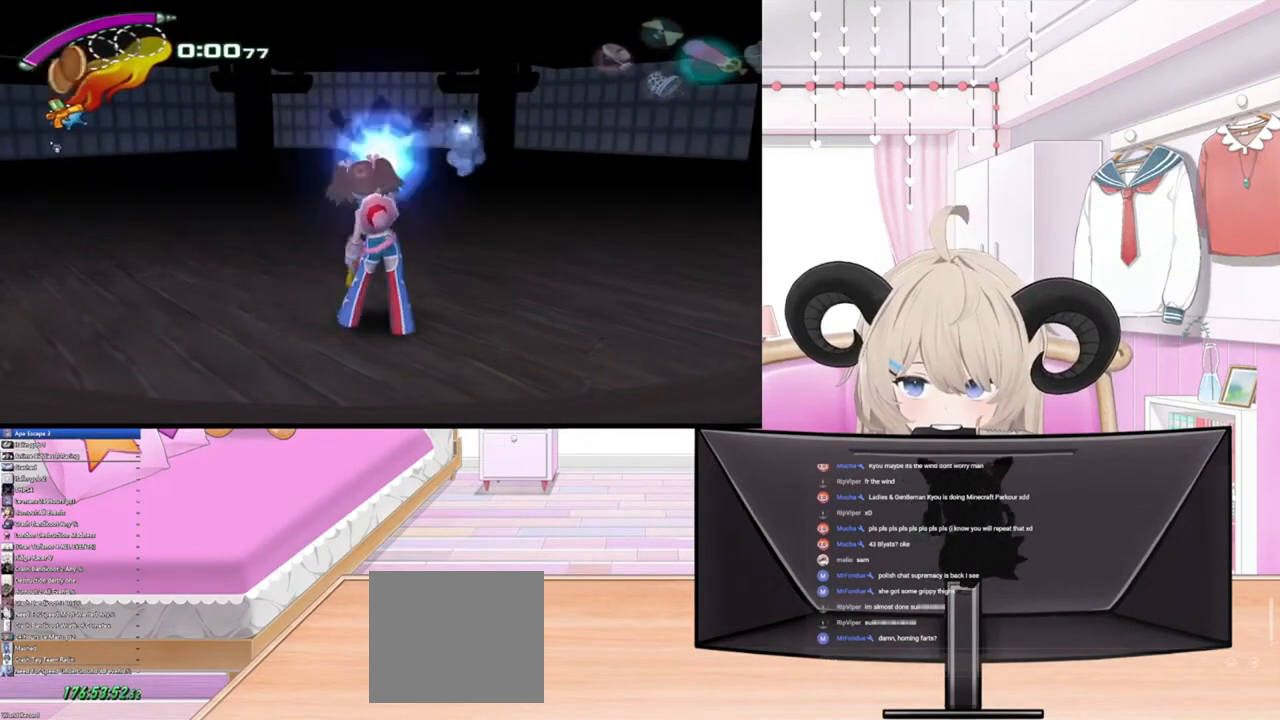
{"buttons": [], "left_stick": "up-right", "right_stick": "center", "events": [[200, "left_stick", "up-right"], [267, "right_stick", "center"]]}
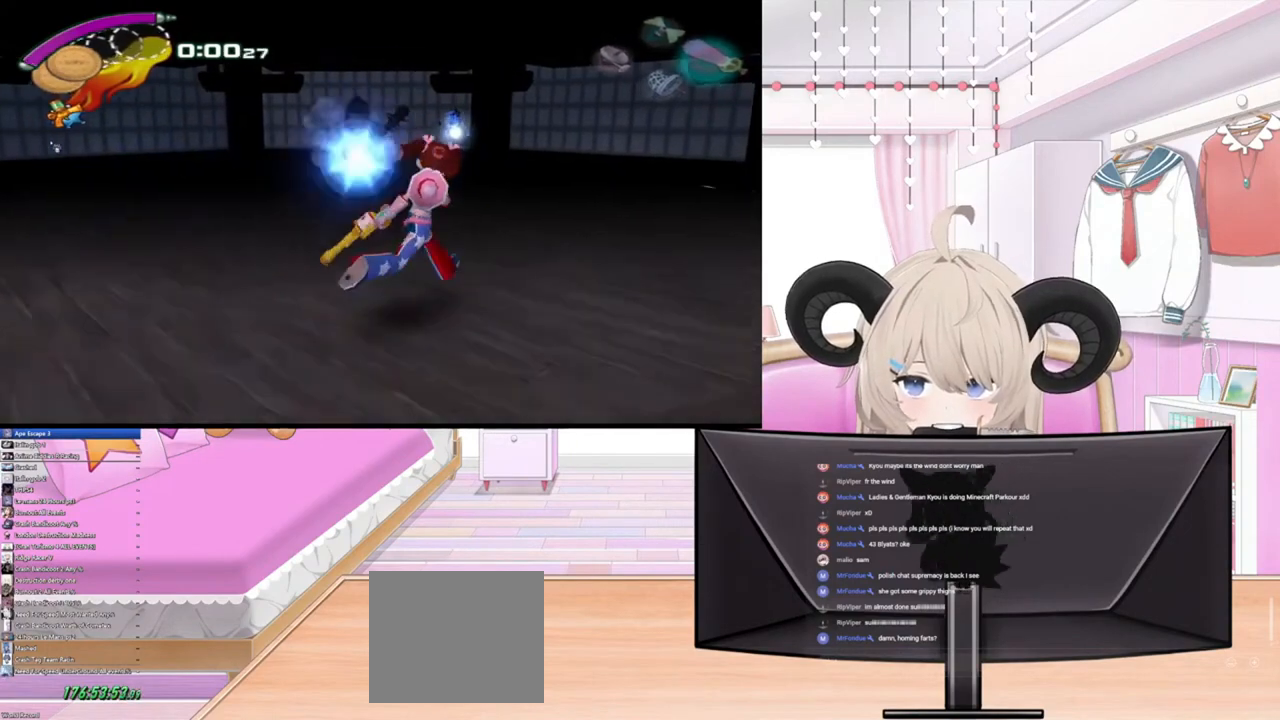
{"buttons": [], "left_stick": "up-right", "right_stick": "center", "events": []}
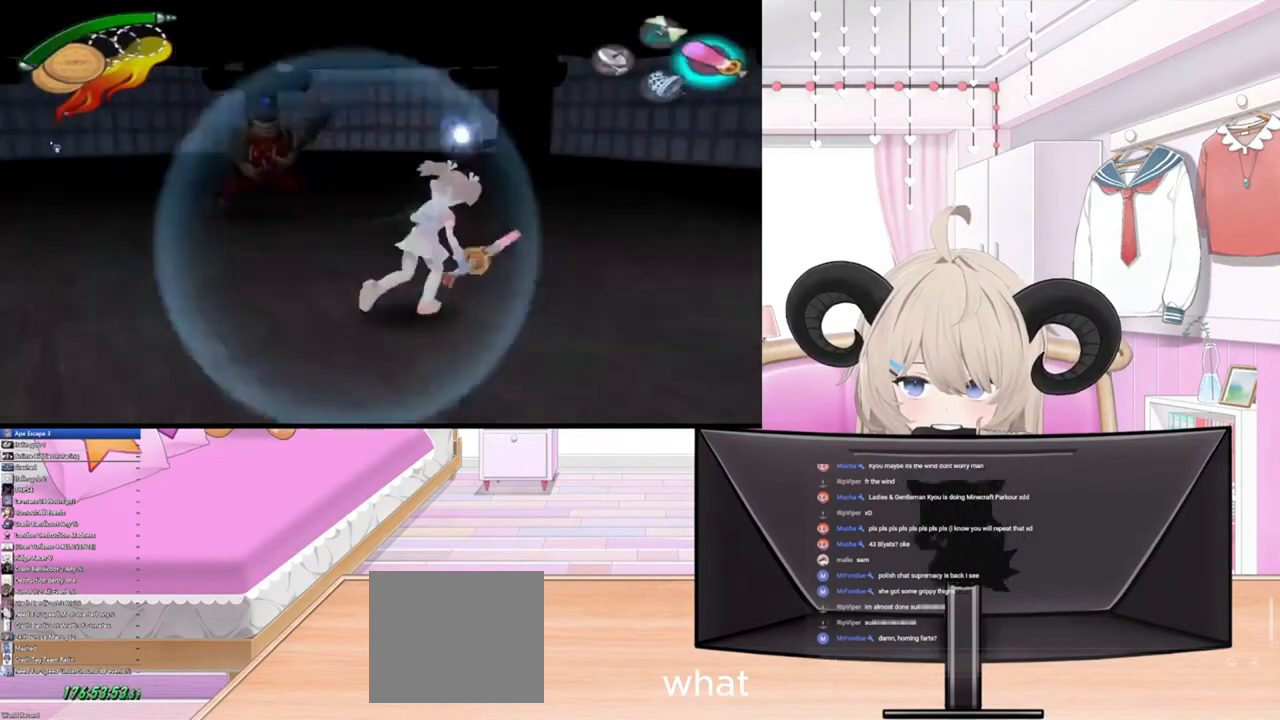
{"buttons": [], "left_stick": "up-right", "right_stick": "center", "events": []}
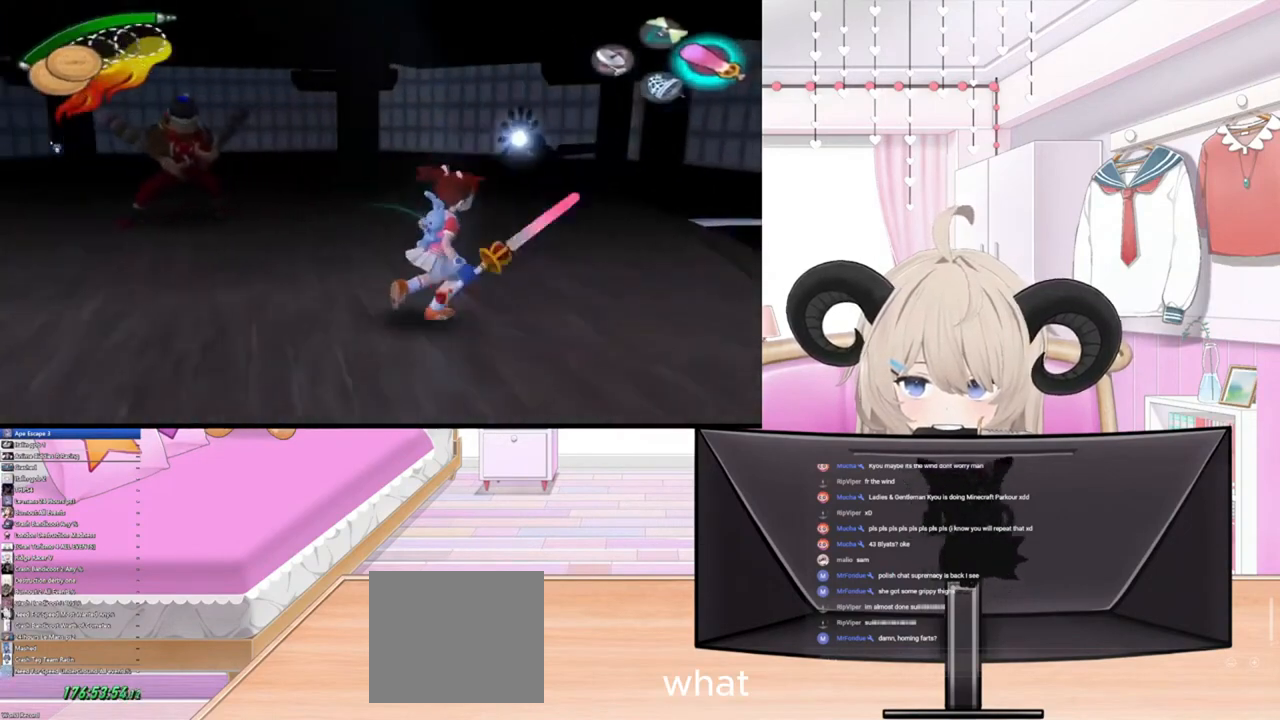
{"buttons": [], "left_stick": "up-right", "right_stick": "center", "events": []}
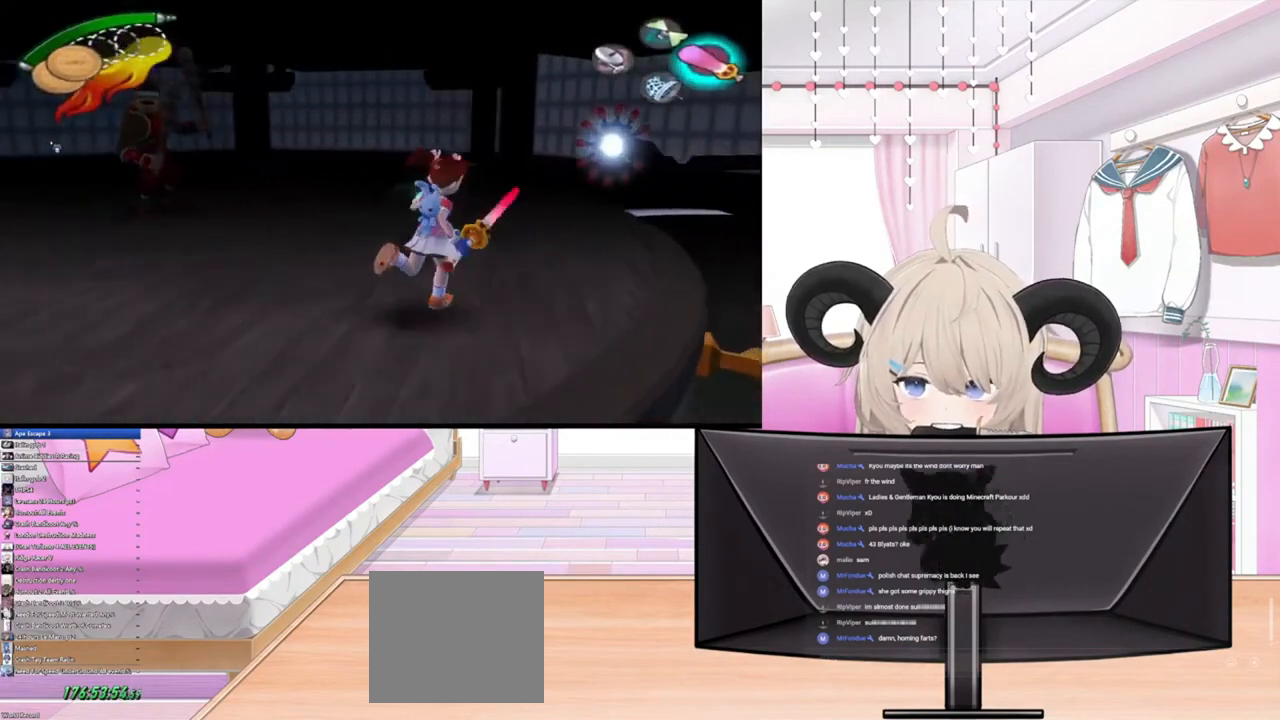
{"buttons": [], "left_stick": "up-right", "right_stick": "center", "events": []}
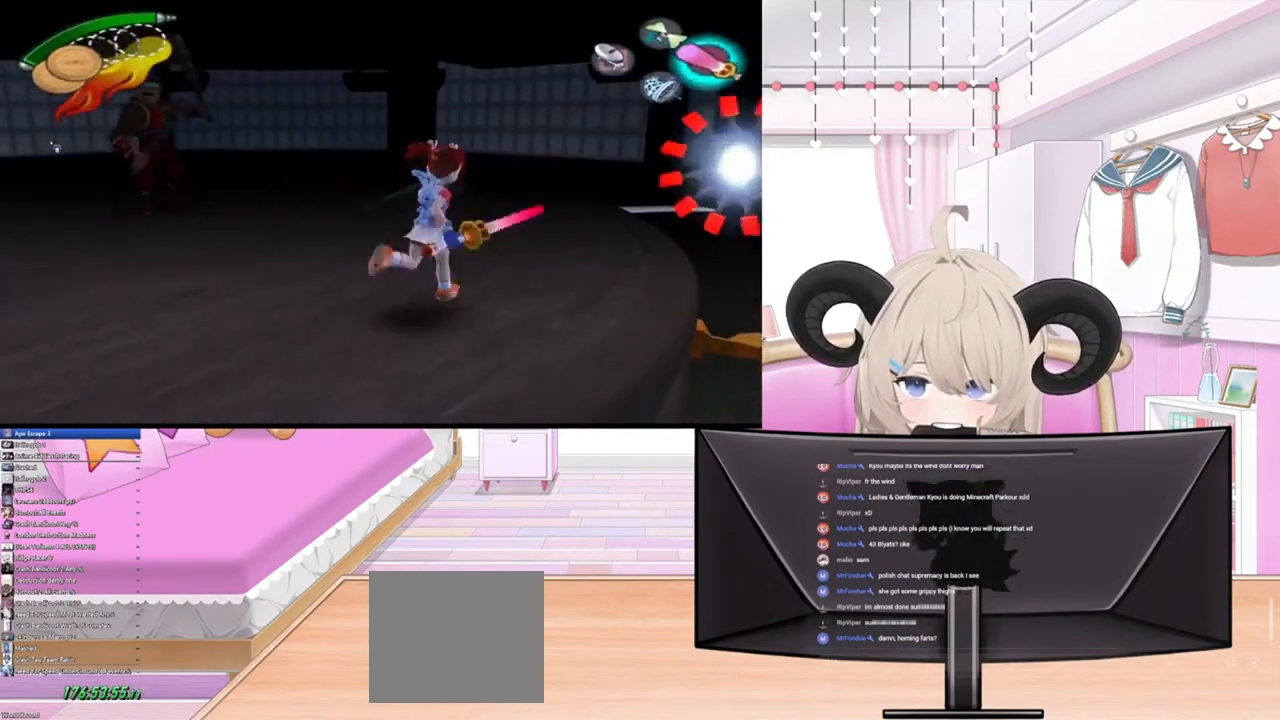
{"buttons": [], "left_stick": "right", "right_stick": "down-right", "events": [[433, "right_stick", "right"], [467, "left_stick", "right"], [500, "right_stick", "down-right"]]}
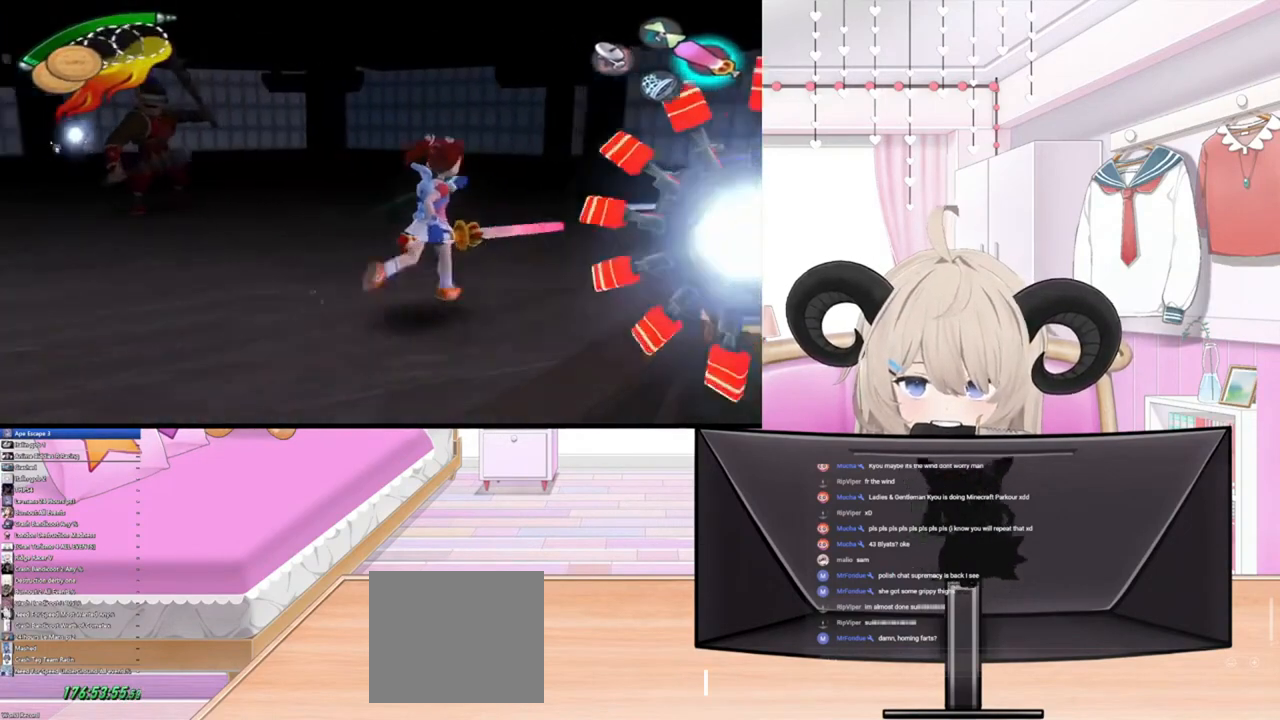
{"buttons": [], "left_stick": "down", "right_stick": "left", "events": [[67, "left_stick", "down-right"], [167, "right_stick", "down-left"], [267, "left_stick", "center"], [267, "right_stick", "up"], [367, "left_stick", "down"], [367, "right_stick", "right"], [433, "right_stick", "down"], [500, "right_stick", "left"]]}
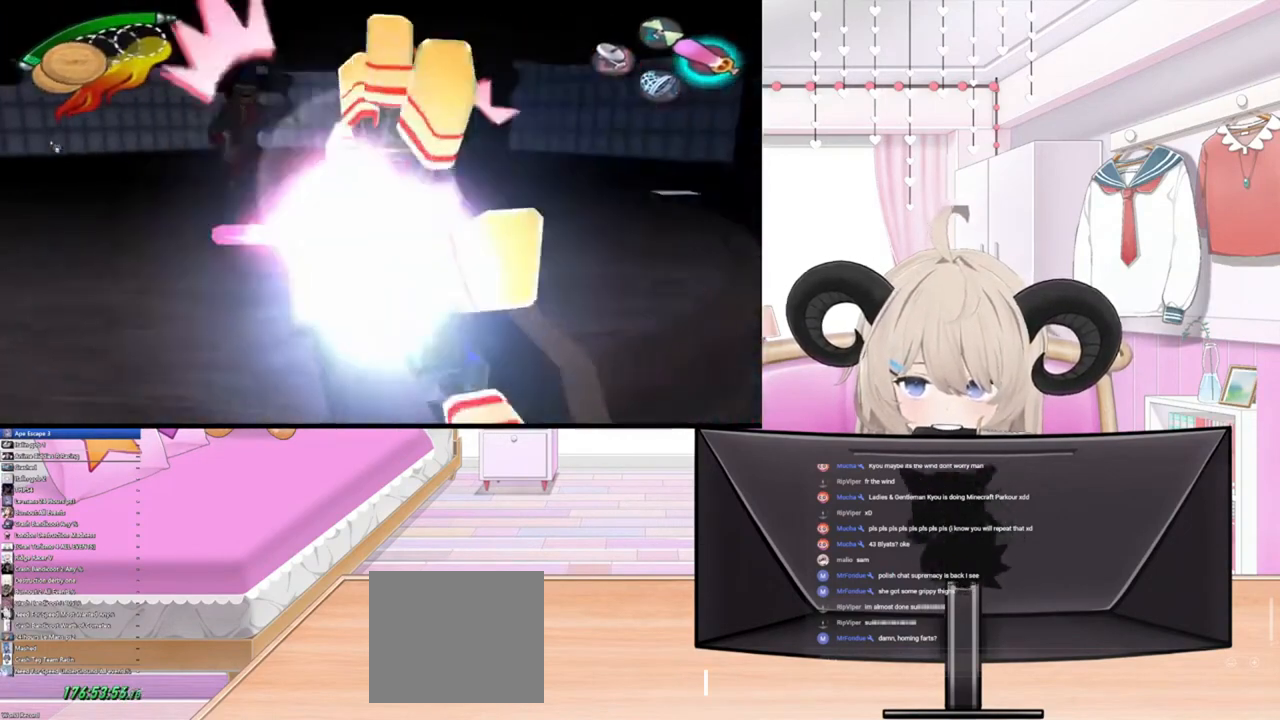
{"buttons": [], "left_stick": "center", "right_stick": "right", "events": [[100, "right_stick", "up"], [167, "left_stick", "down-left"], [167, "right_stick", "right"], [267, "right_stick", "down"], [300, "left_stick", "down"], [367, "right_stick", "up-left"], [400, "left_stick", "center"], [500, "right_stick", "right"]]}
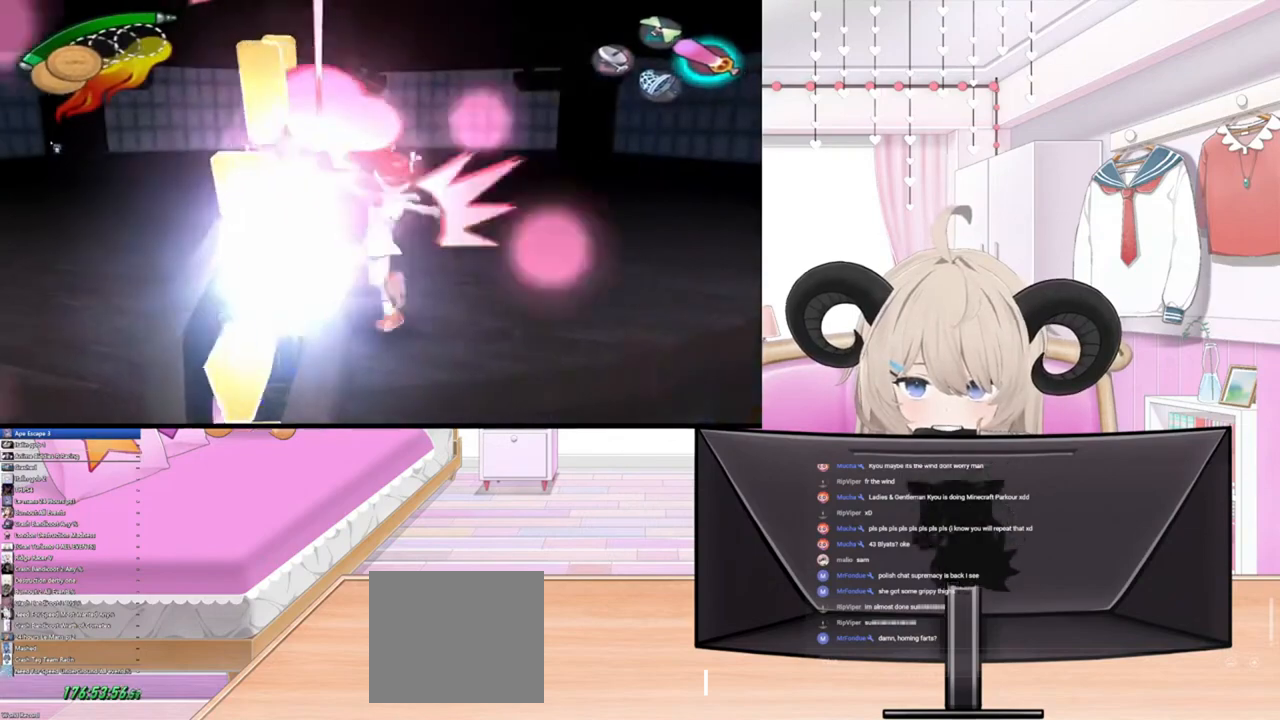
{"buttons": [], "left_stick": "center", "right_stick": "left", "events": [[33, "right_stick", "down-right"], [133, "right_stick", "down-left"], [267, "right_stick", "up-left"], [367, "right_stick", "down-right"], [500, "right_stick", "left"]]}
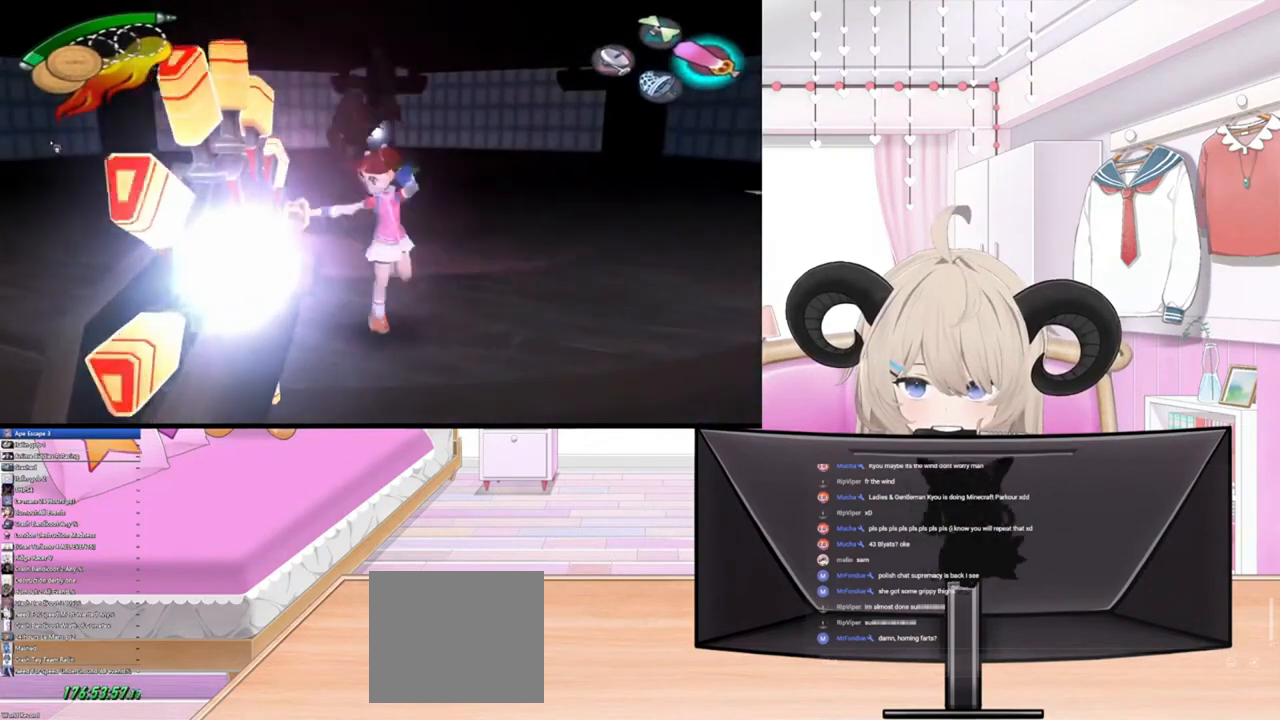
{"buttons": [], "left_stick": "down", "right_stick": "right", "events": [[100, "right_stick", "up-right"], [200, "right_stick", "down-right"], [300, "right_stick", "down-left"], [367, "right_stick", "up-left"], [500, "left_stick", "down"], [500, "right_stick", "right"]]}
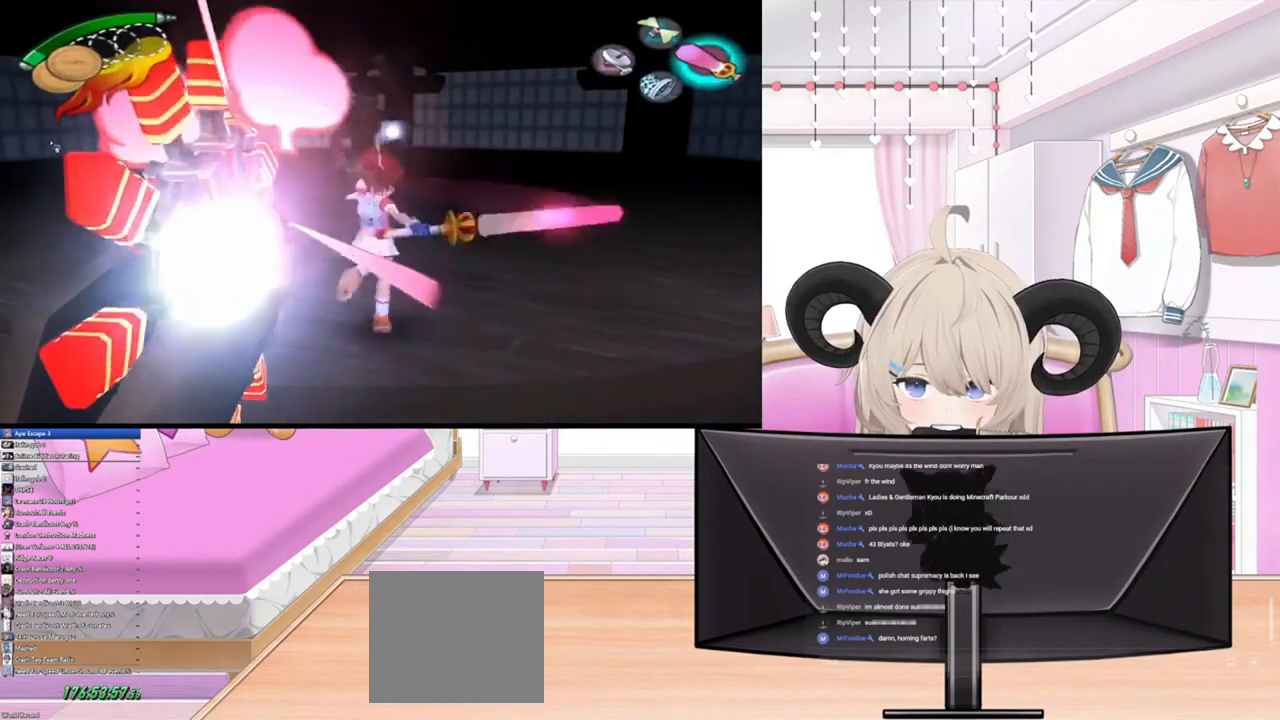
{"buttons": [], "left_stick": "center", "right_stick": "center", "events": [[167, "left_stick", "center"], [167, "right_stick", "down-left"], [267, "right_stick", "up-left"], [433, "right_stick", "center"]]}
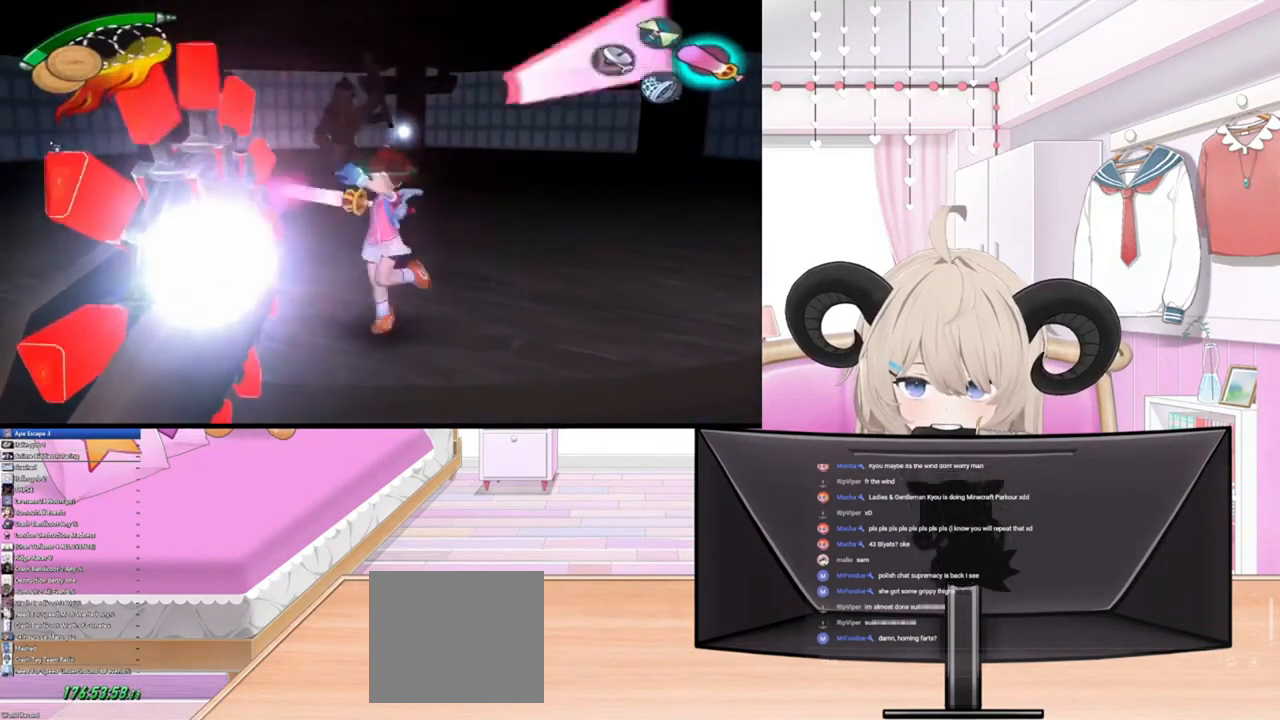
{"buttons": [], "left_stick": "center", "right_stick": "down-right", "events": [[233, "right_stick", "up-left"], [400, "right_stick", "down-left"], [500, "right_stick", "down-right"]]}
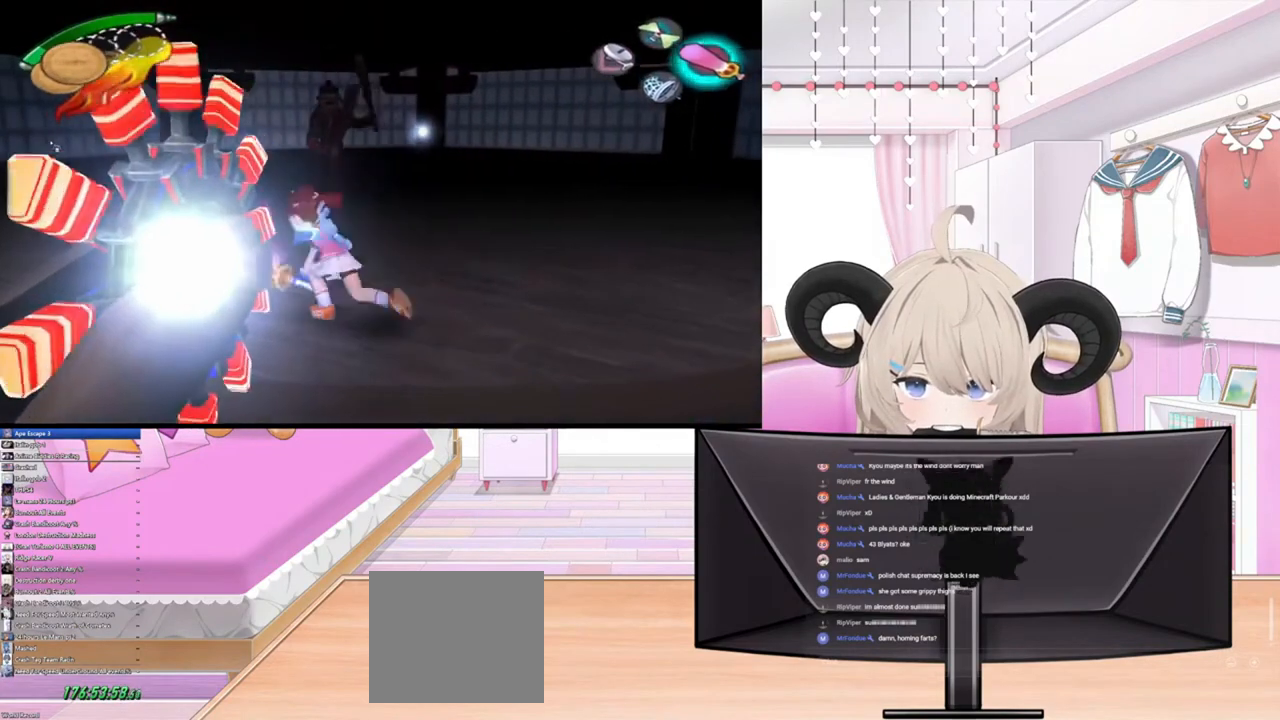
{"buttons": [], "left_stick": "center", "right_stick": "up", "events": [[67, "right_stick", "up-right"], [167, "right_stick", "up-left"], [300, "right_stick", "down-left"], [367, "right_stick", "right"], [500, "right_stick", "up"]]}
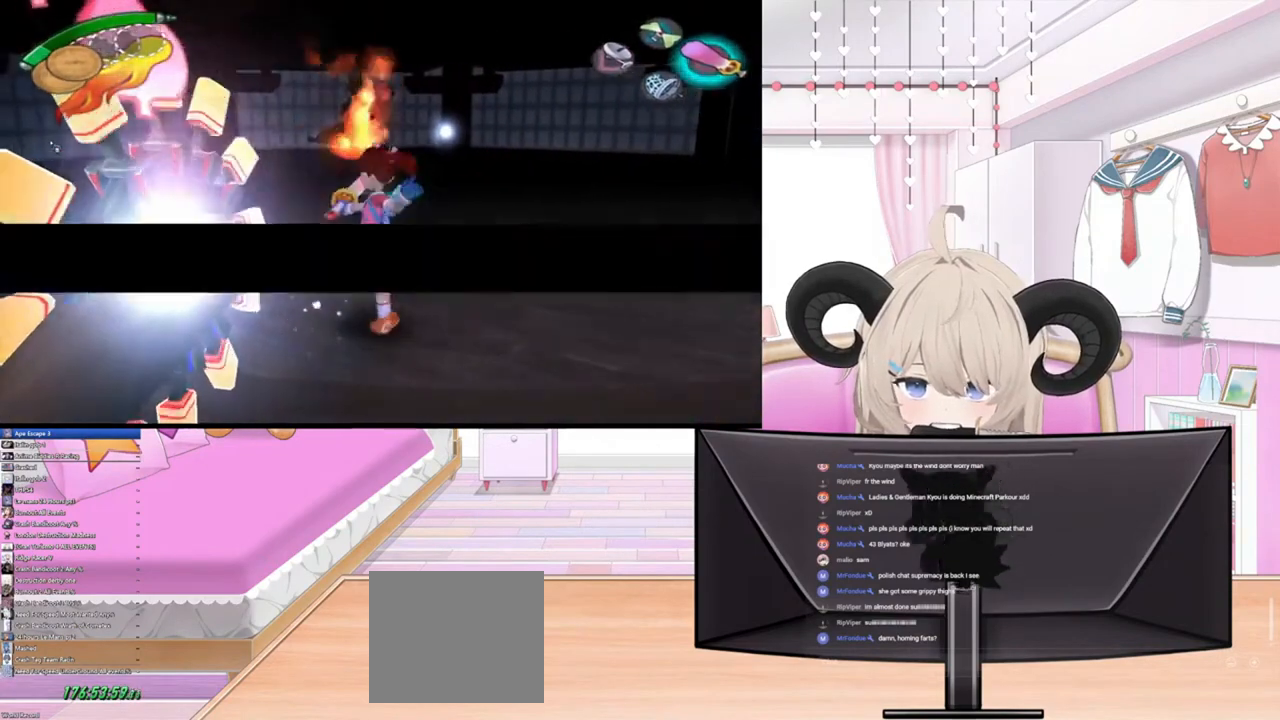
{"buttons": [], "left_stick": "right", "right_stick": "center", "events": [[33, "left_stick", "right"], [33, "right_stick", "up-left"], [167, "right_stick", "down-left"], [233, "right_stick", "center"]]}
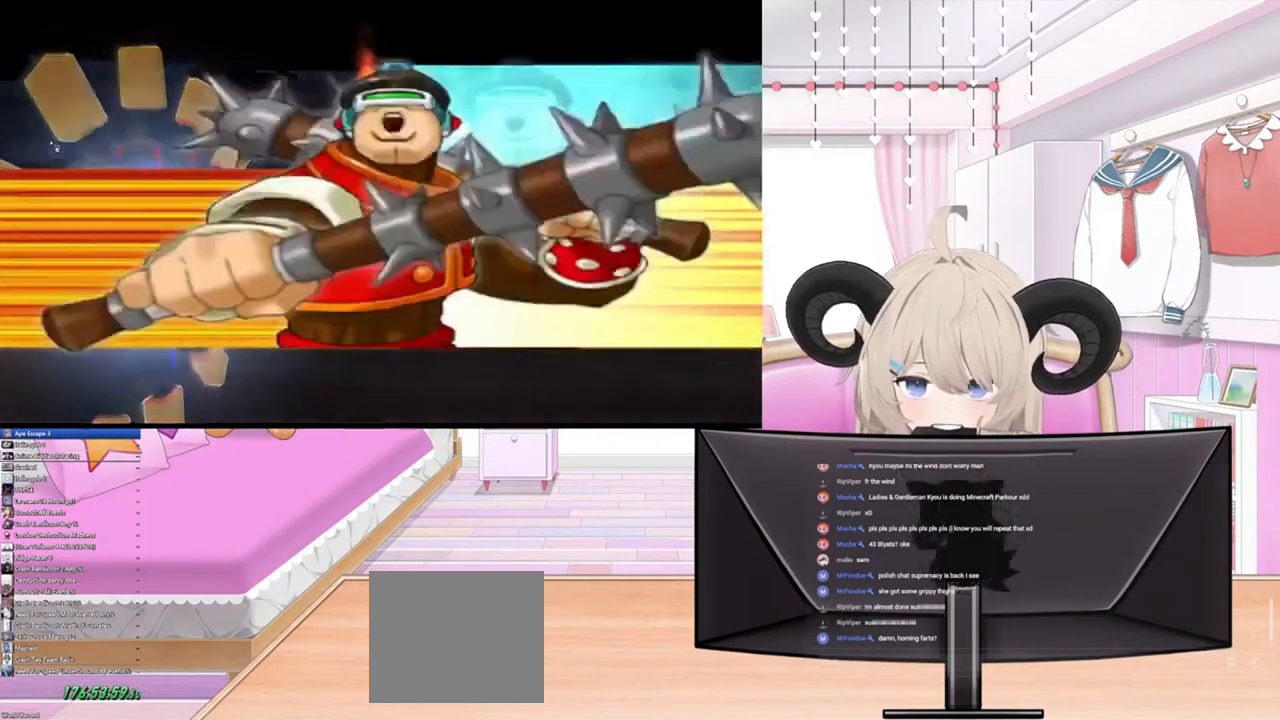
{"buttons": [], "left_stick": "center", "right_stick": "center", "events": [[167, "left_stick", "center"]]}
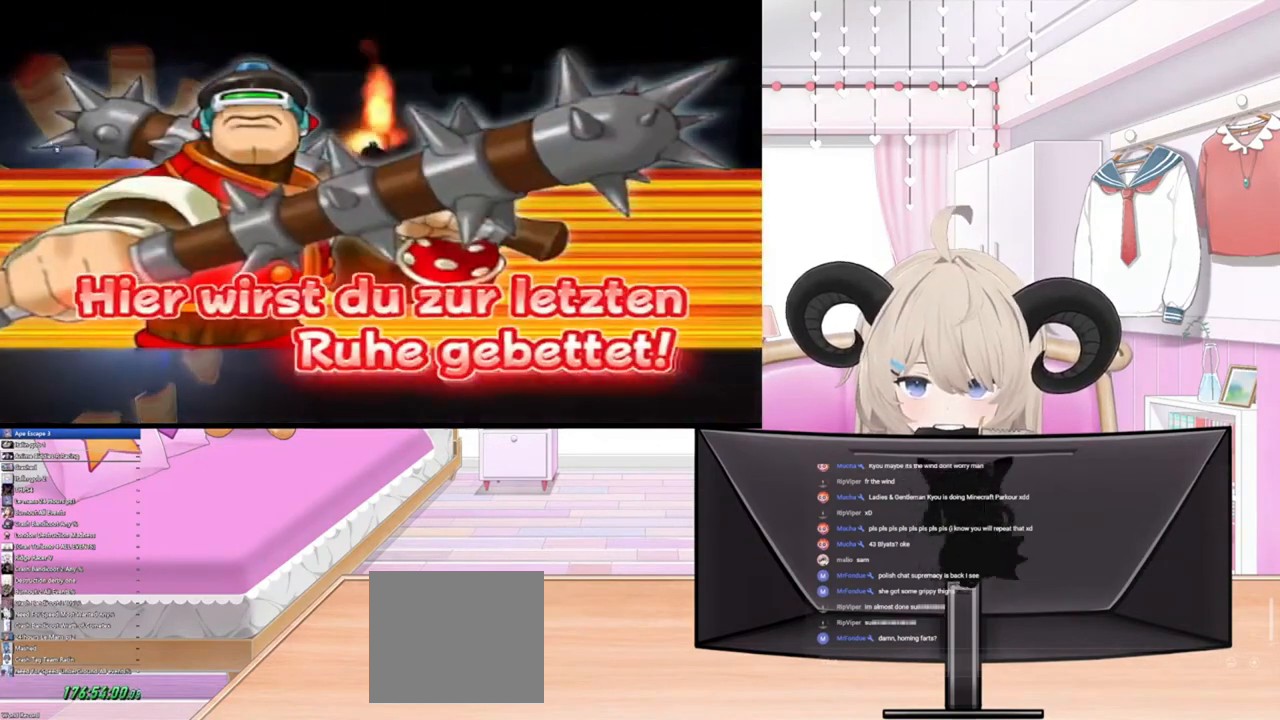
{"buttons": [], "left_stick": "center", "right_stick": "center", "events": []}
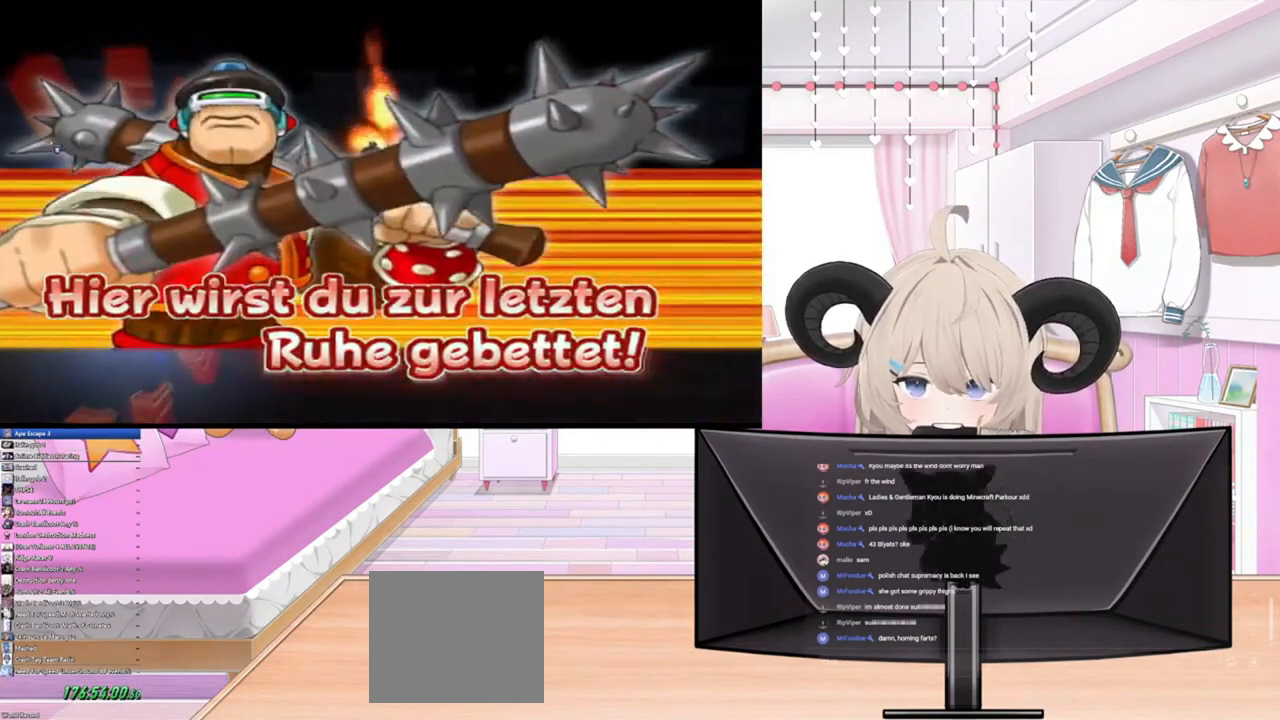
{"buttons": [], "left_stick": "right", "right_stick": "center", "events": [[267, "left_stick", "right"]]}
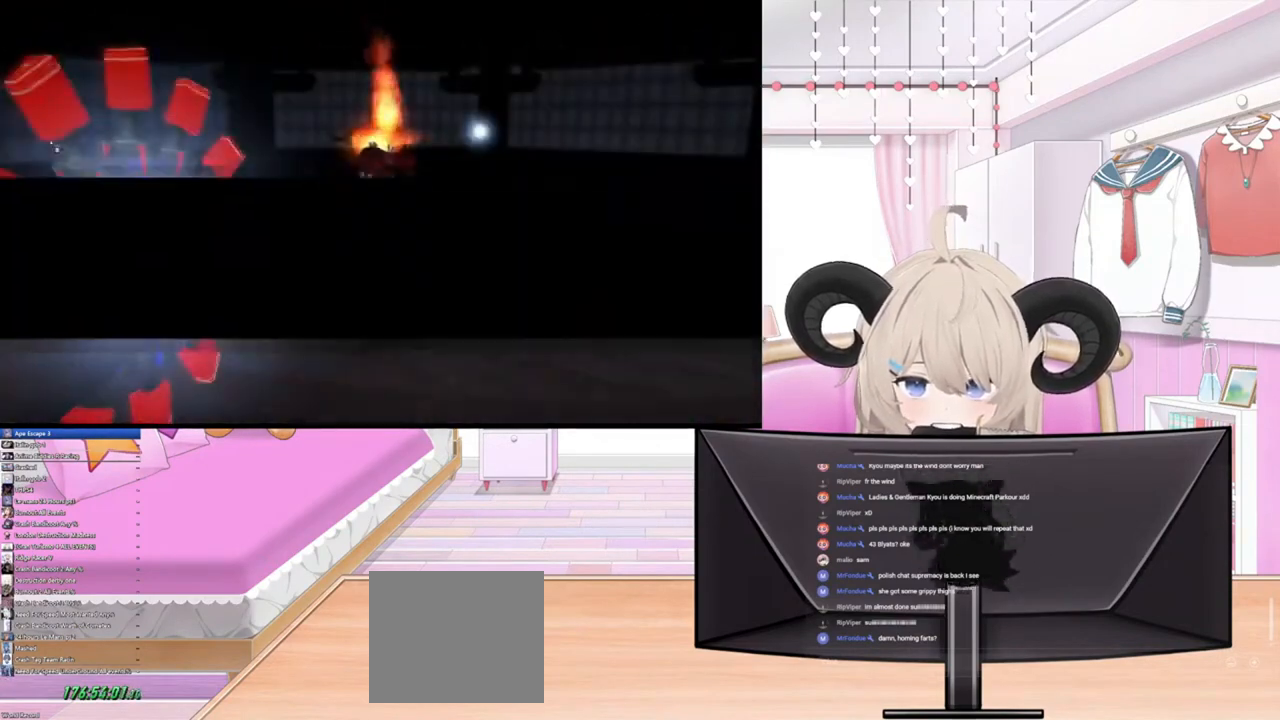
{"buttons": [], "left_stick": "right", "right_stick": "center", "events": []}
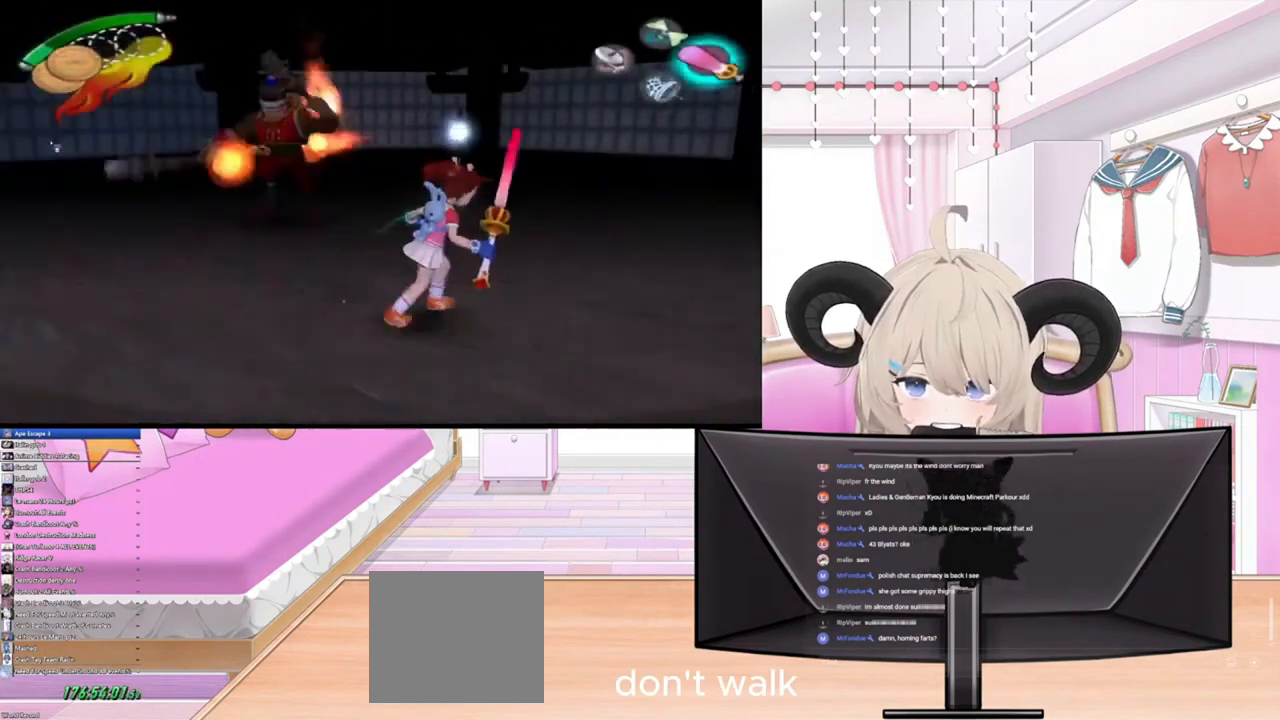
{"buttons": [], "left_stick": "right", "right_stick": "center", "events": []}
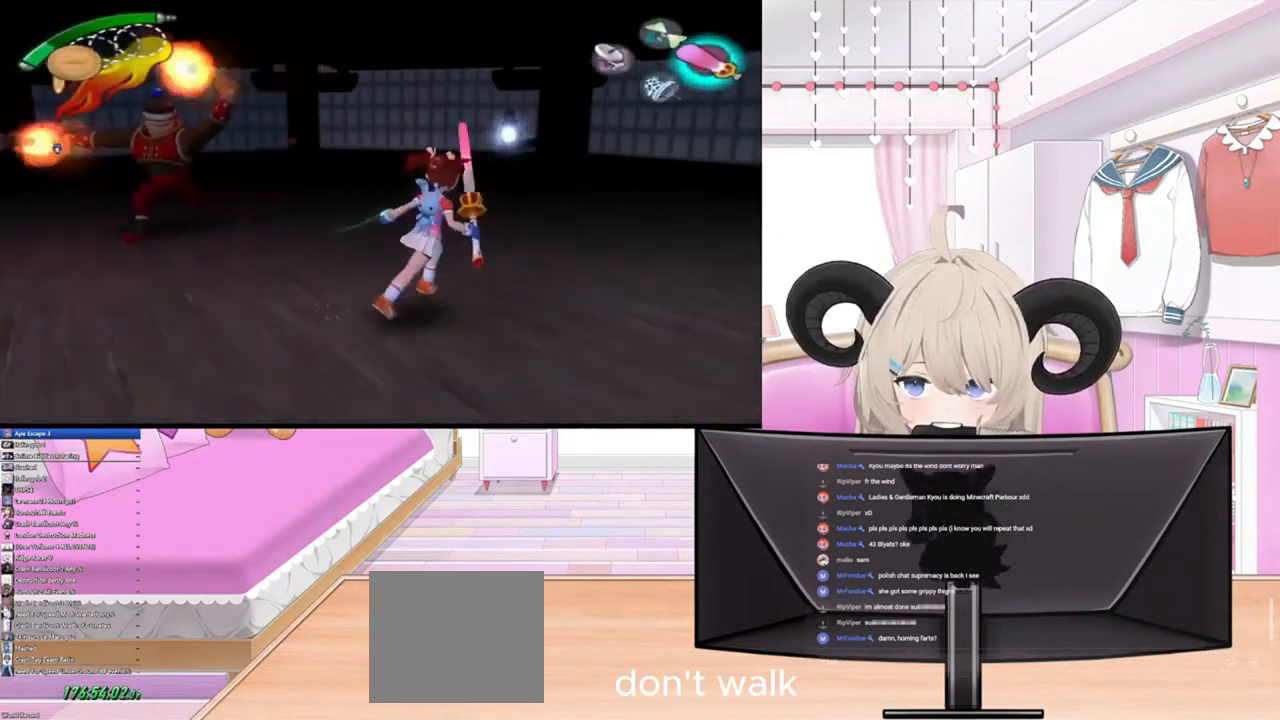
{"buttons": [], "left_stick": "right", "right_stick": "center", "events": []}
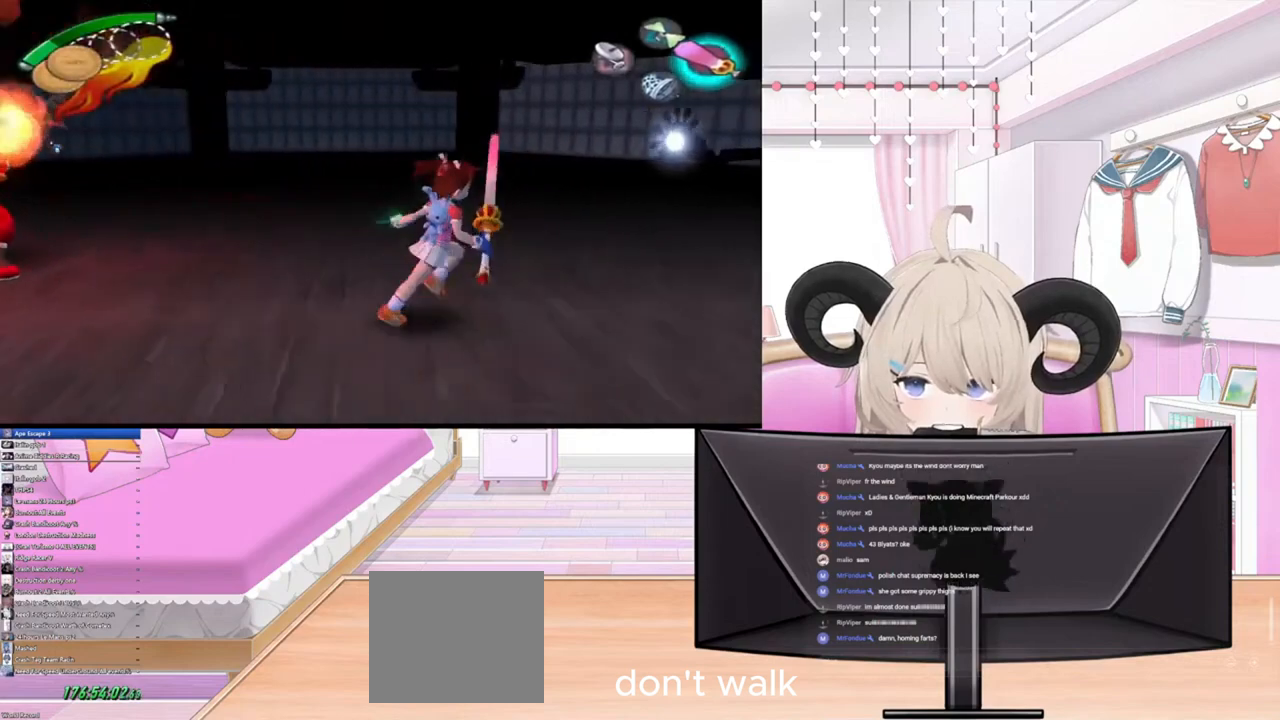
{"buttons": [], "left_stick": "right", "right_stick": "center", "events": []}